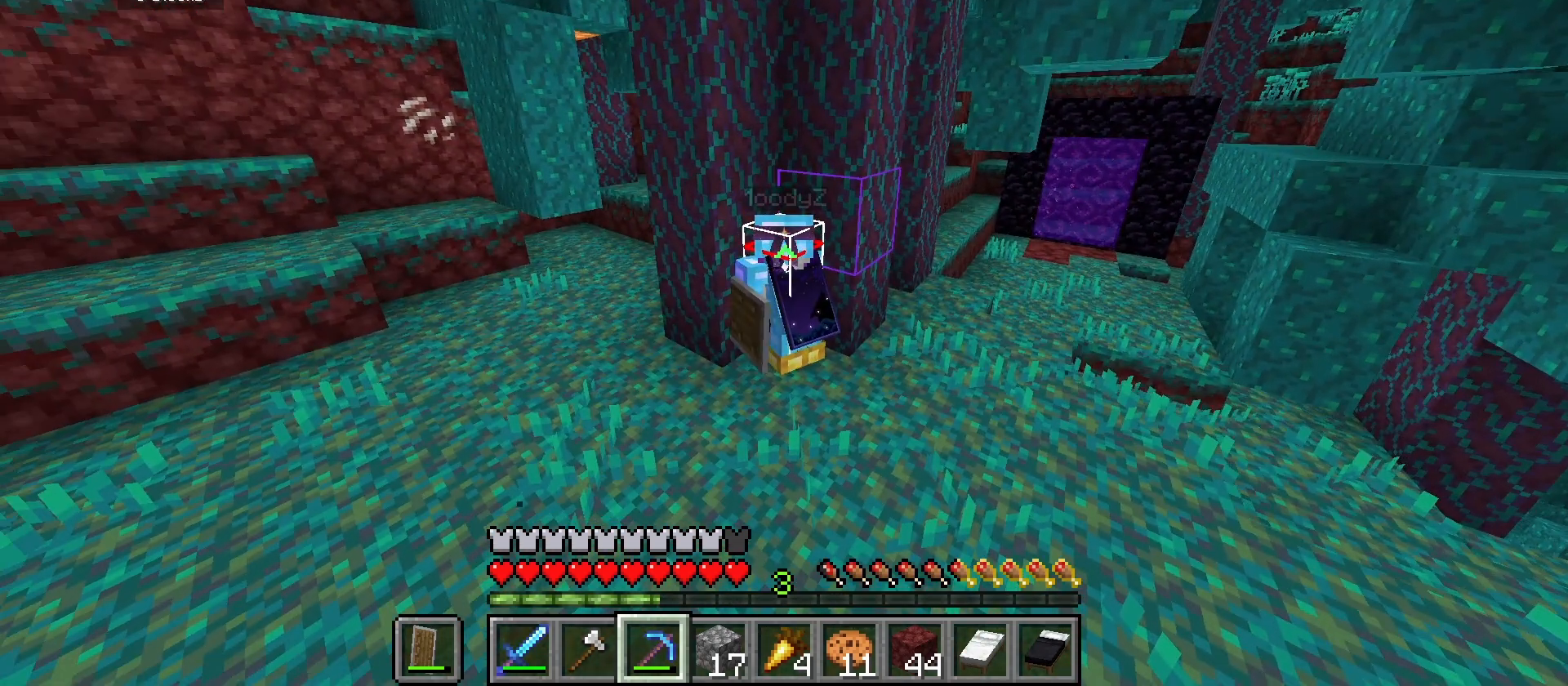
Gameplay with keyboard and mouse; each line is a JSON object with the keys and mouse buttons held at the frame after it. "events" lists presses ("down") and releases ("up") of "a", "d", "s", "w", "mouse_left" and "mouse_right" between this image and that frame as [ms after this image, input, new state], when the widget could be followed in between. "mouse_left", "mouse_right" = the "left", "right" buttons of the "mouse" list. No other keys are recorded. Fast repeated clicks can show as one long hold. Mouse movement is not recorded.
{"keys": [], "mouse": [], "events": []}
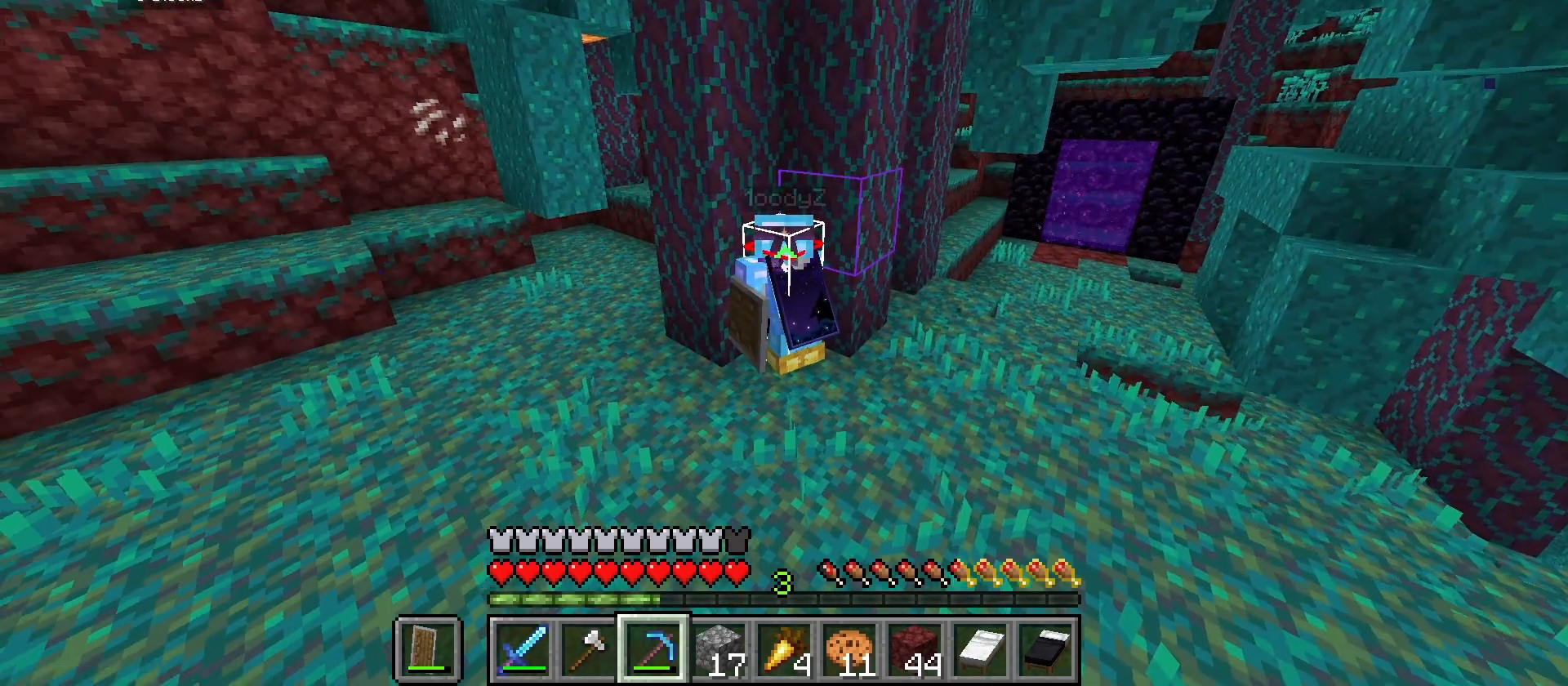
{"keys": [], "mouse": [], "events": []}
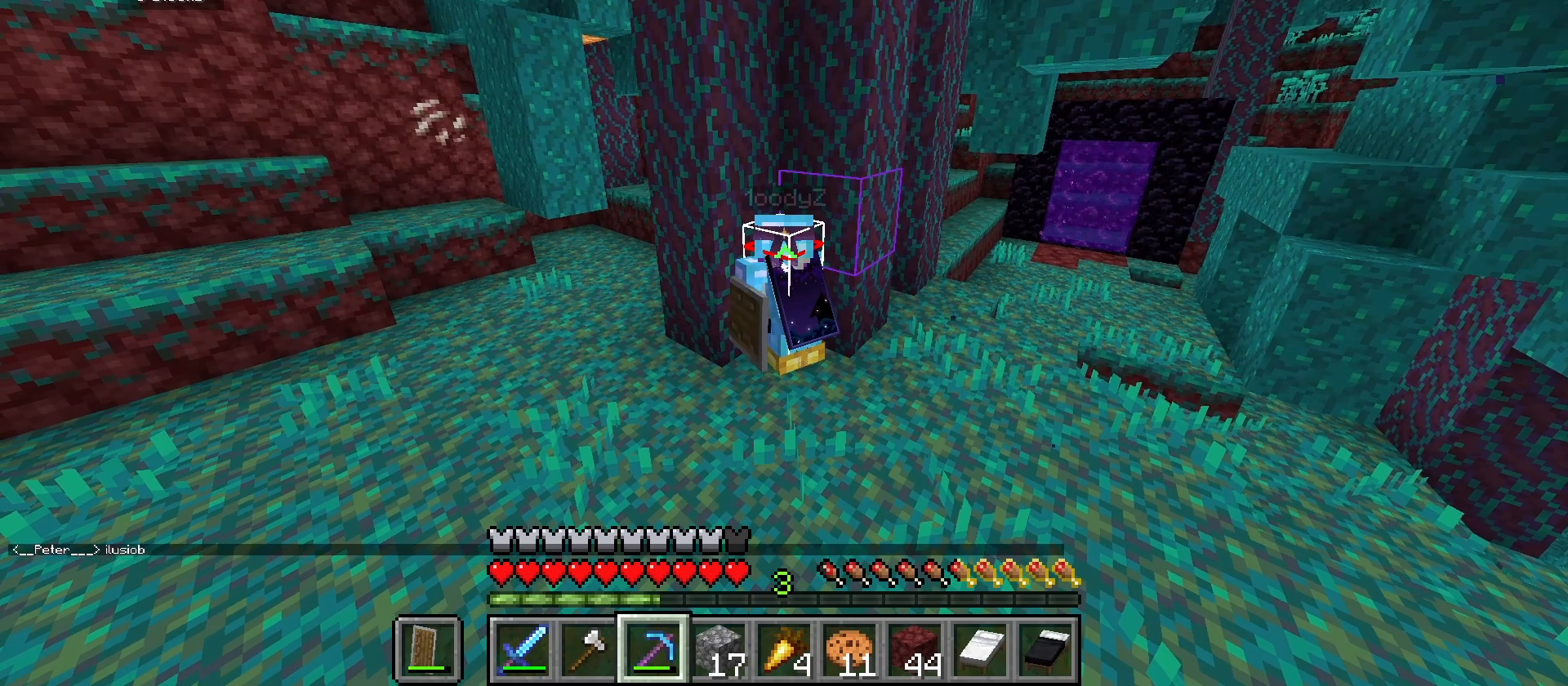
{"keys": [], "mouse": [], "events": []}
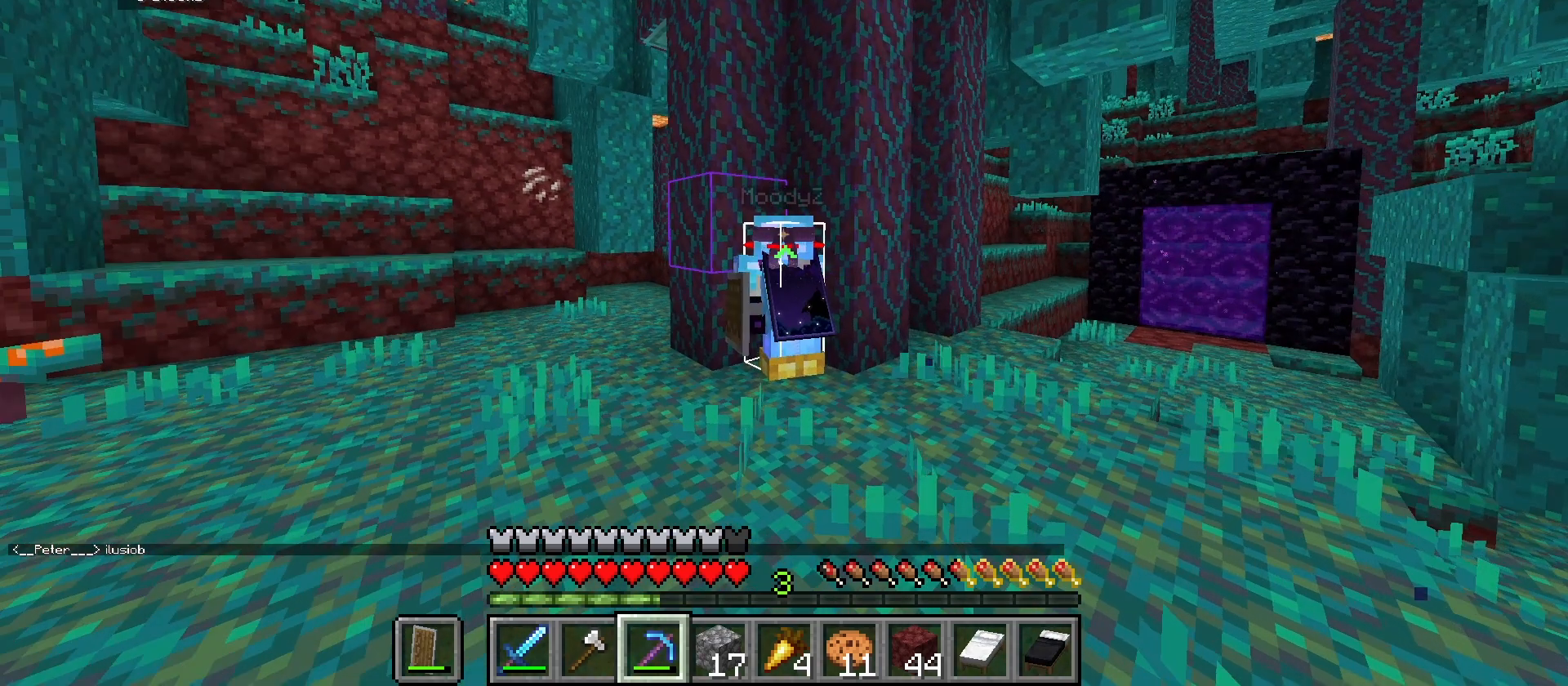
{"keys": [], "mouse": [], "events": []}
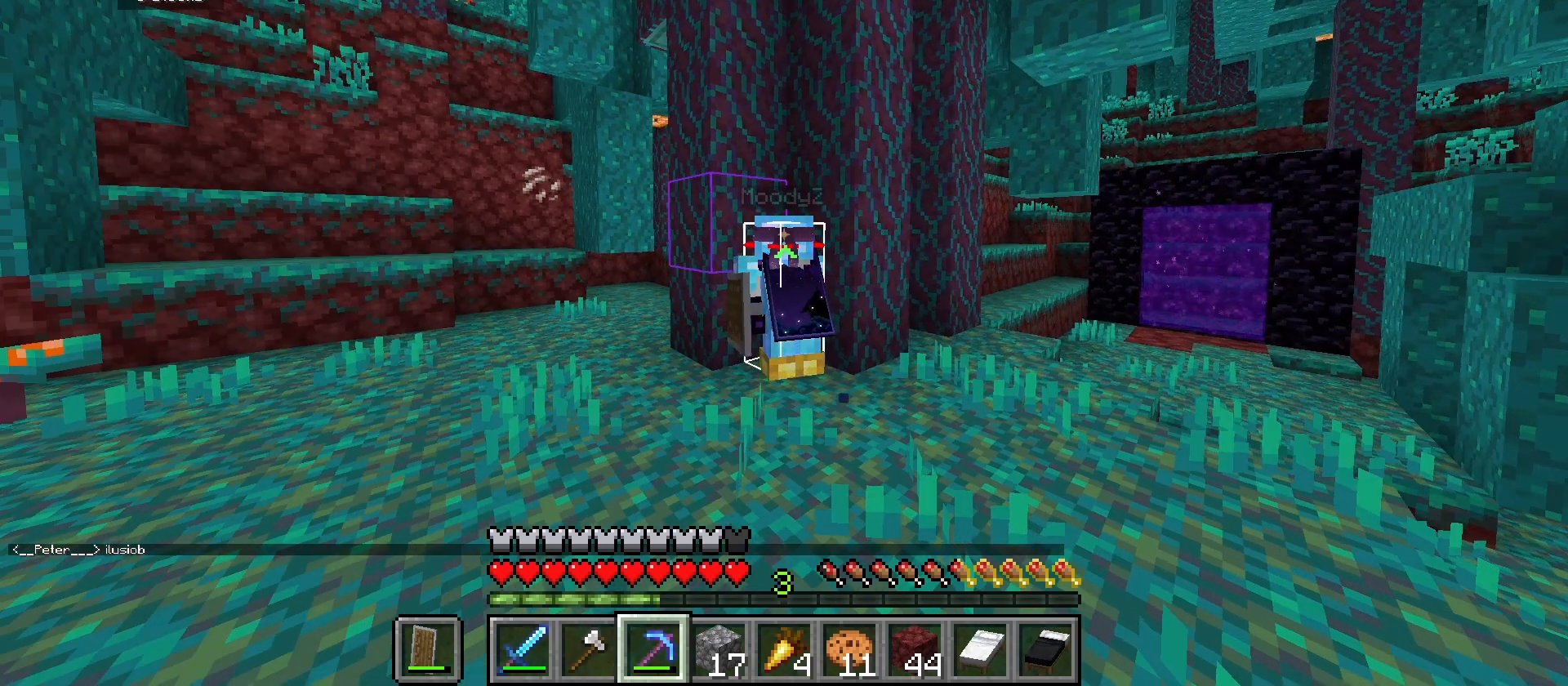
{"keys": [], "mouse": [], "events": []}
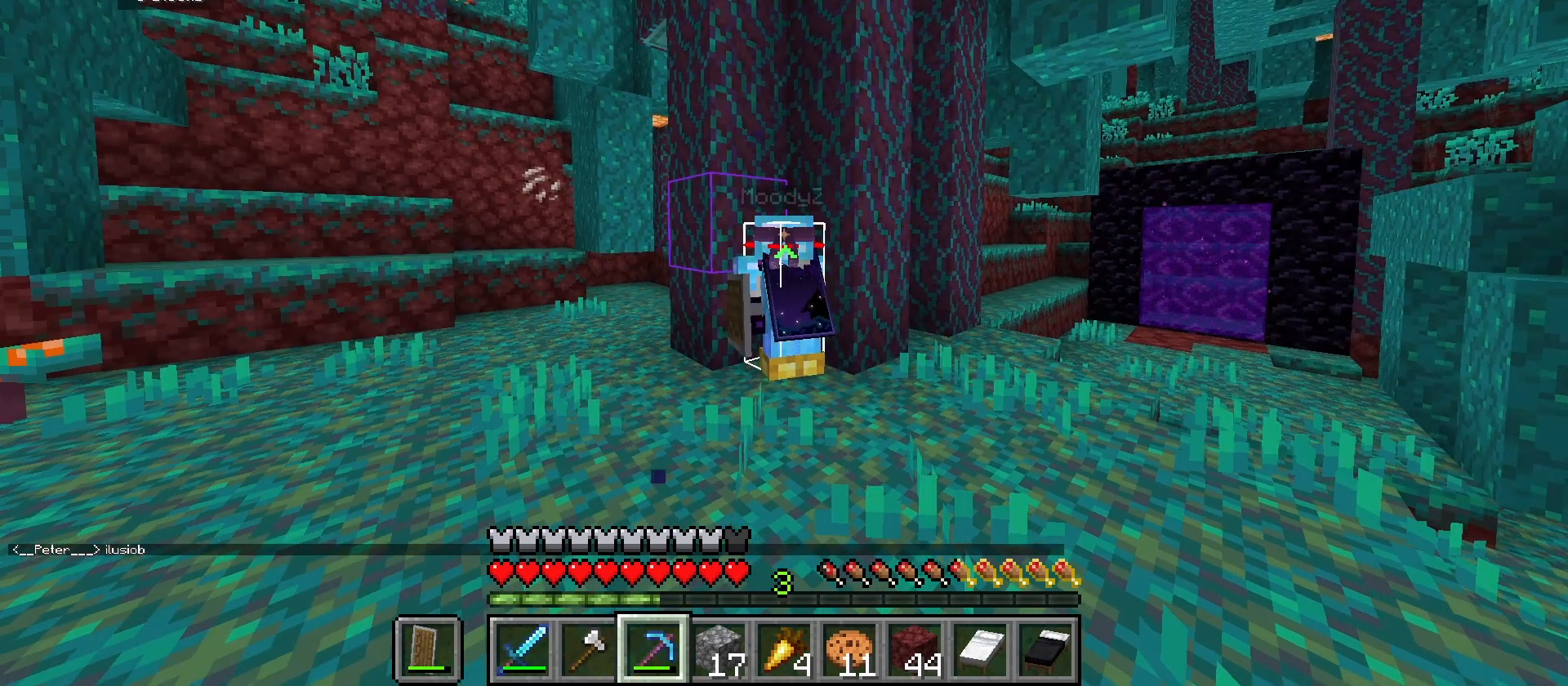
{"keys": [], "mouse": [], "events": []}
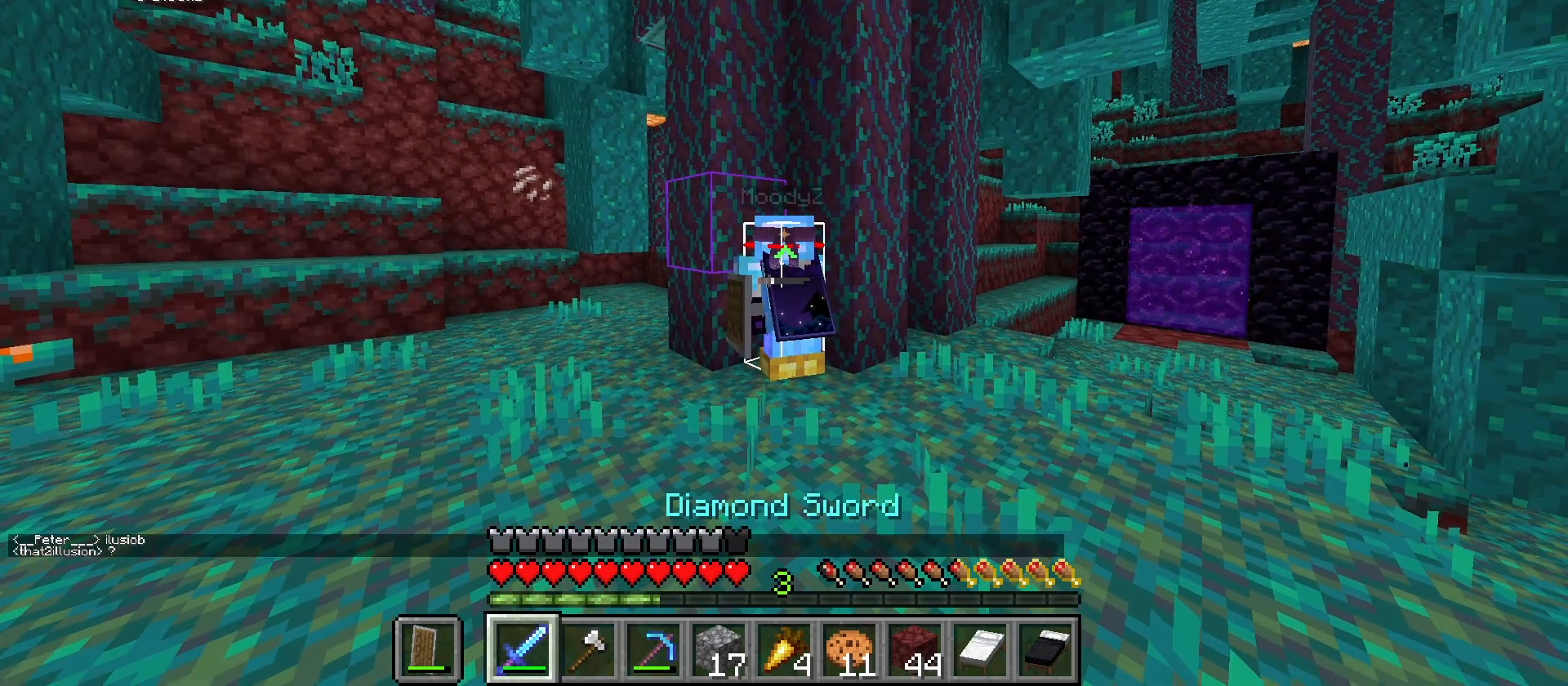
{"keys": [], "mouse": [], "events": [[367, "d", "down"], [500, "d", "up"]]}
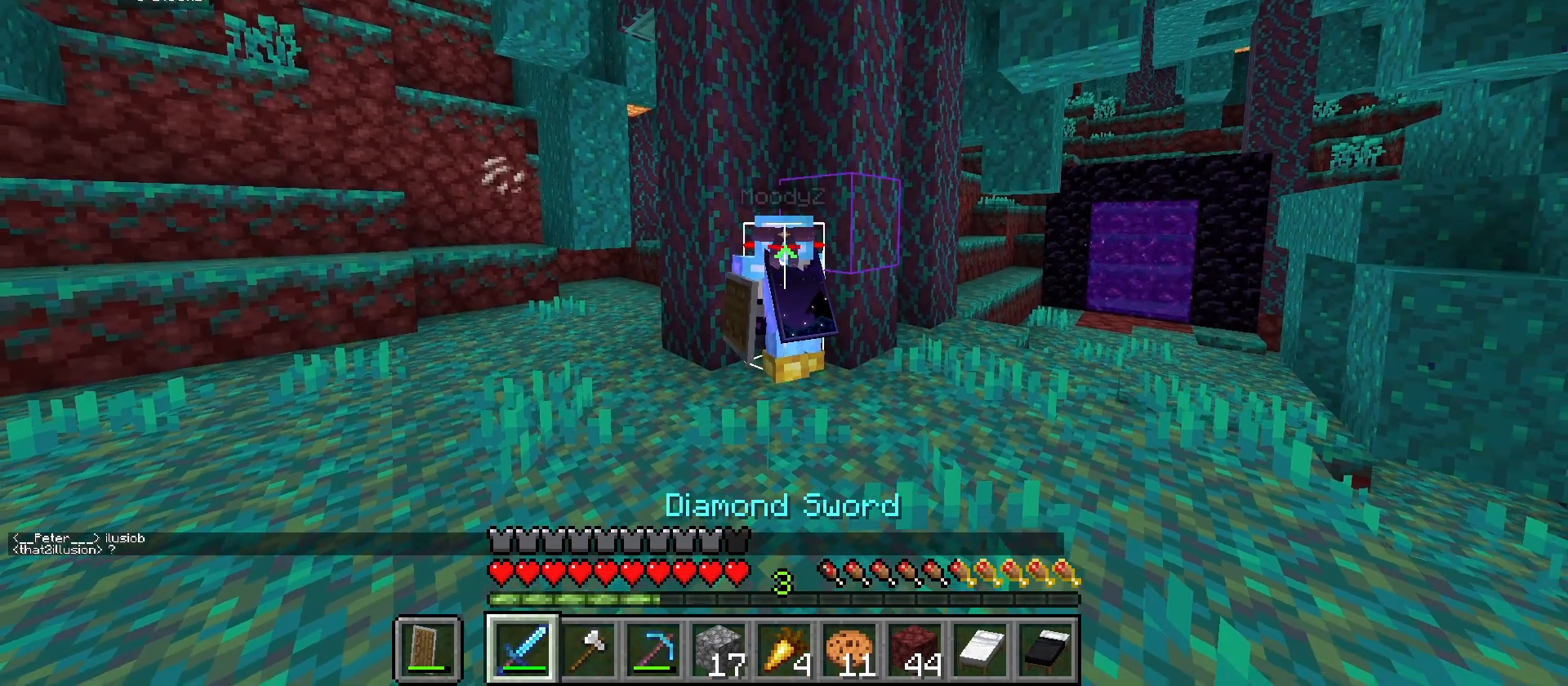
{"keys": [], "mouse": [], "events": [[133, "a", "down"], [267, "a", "up"]]}
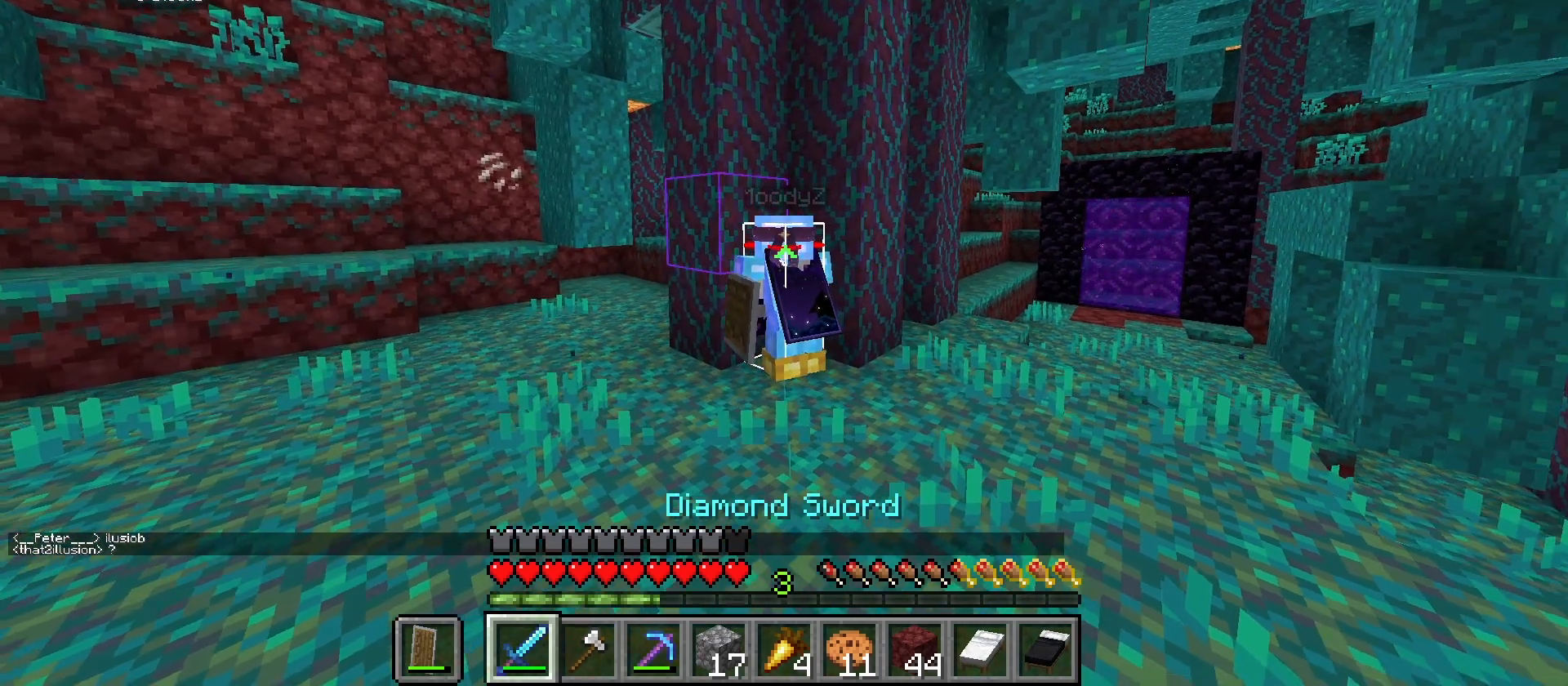
{"keys": ["a"], "mouse": [], "events": [[33, "a", "down"], [167, "a", "up"], [333, "d", "down"], [467, "a", "down"], [500, "d", "up"]]}
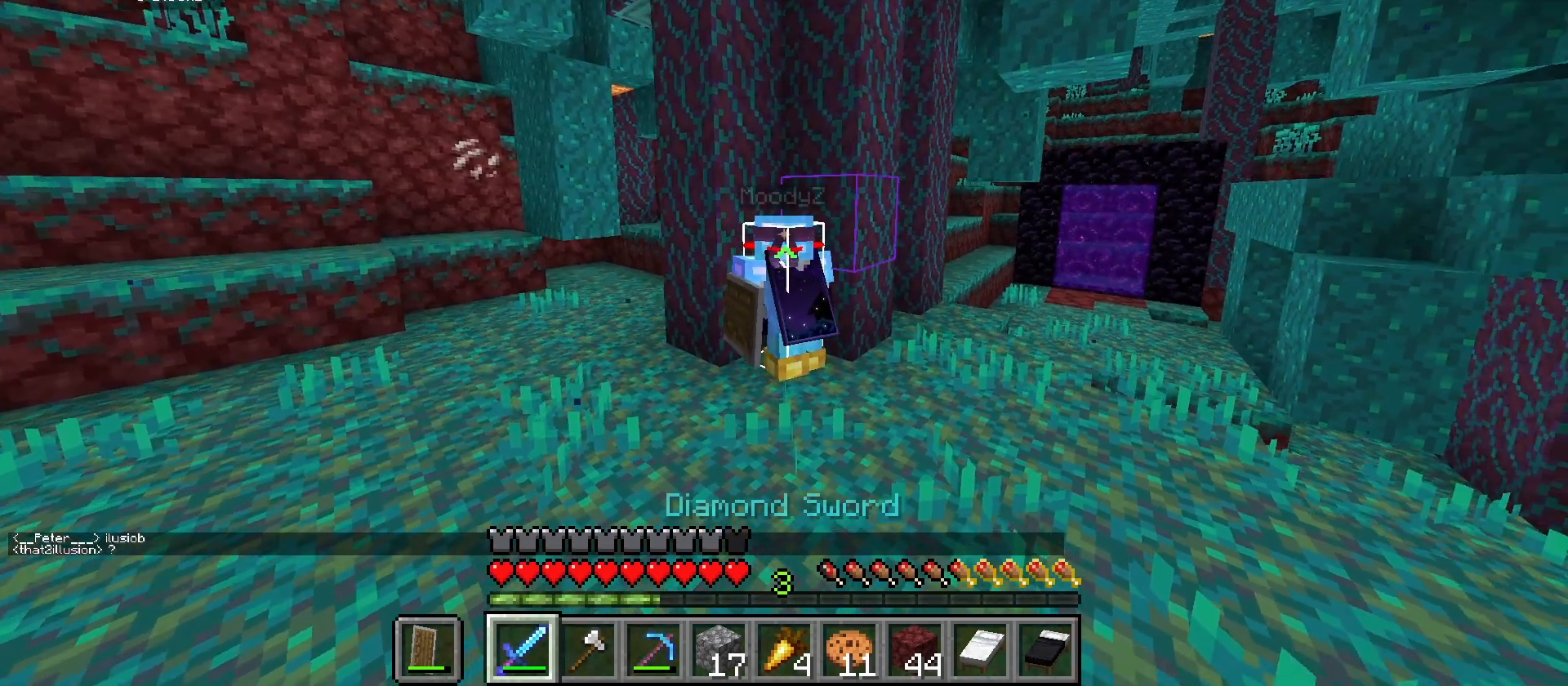
{"keys": ["a"], "mouse": [], "events": [[200, "a", "up"], [300, "a", "down"]]}
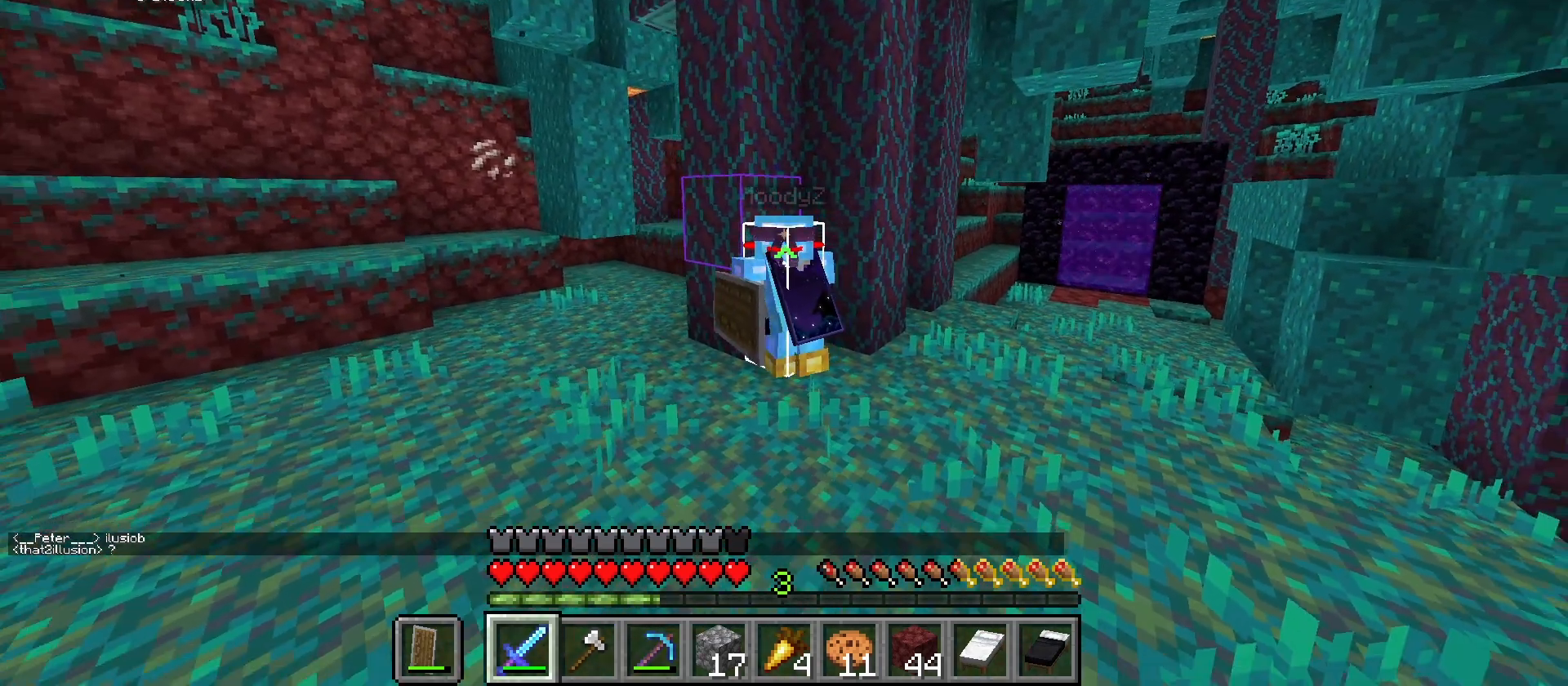
{"keys": ["d", "w"], "mouse": [], "events": [[167, "w", "down"], [233, "a", "up"], [500, "d", "down"]]}
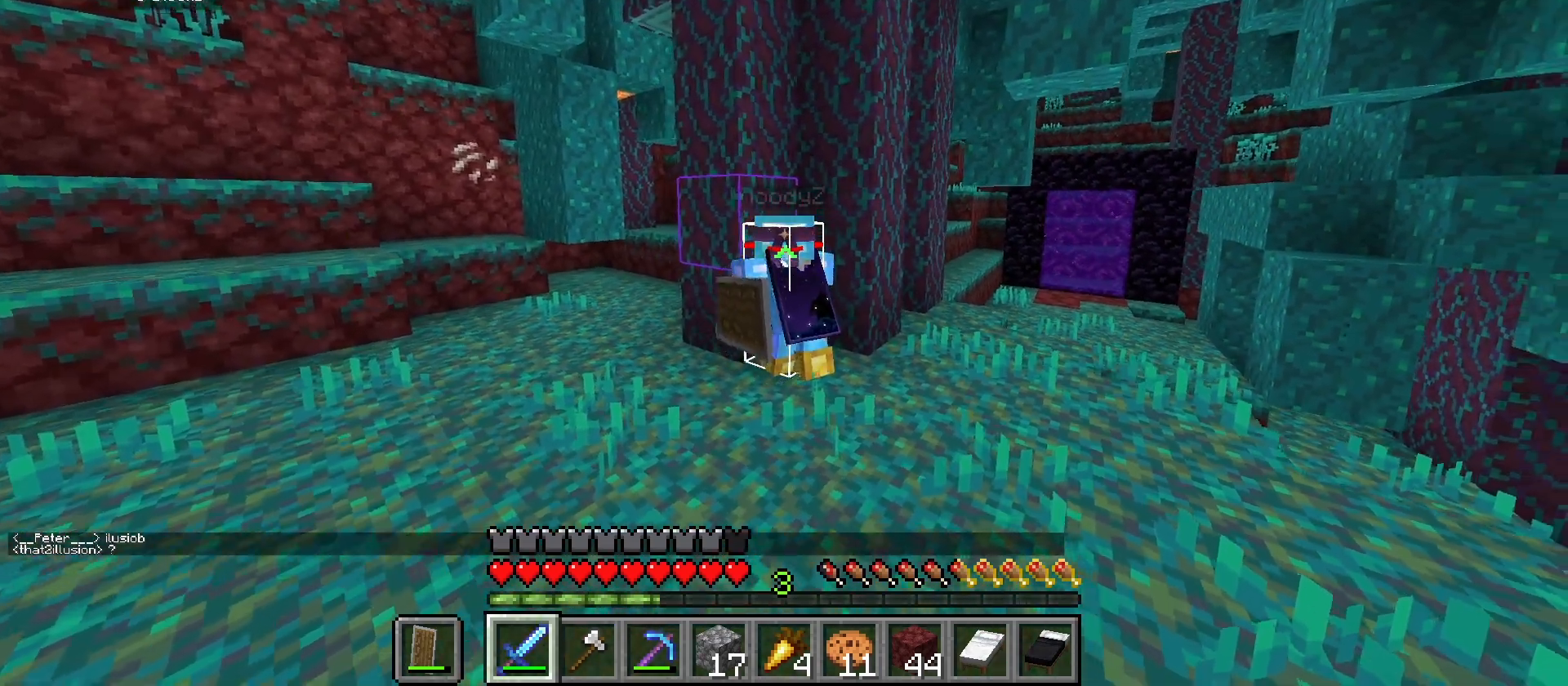
{"keys": ["a"], "mouse": [], "events": [[100, "d", "up"], [367, "w", "up"], [433, "a", "down"]]}
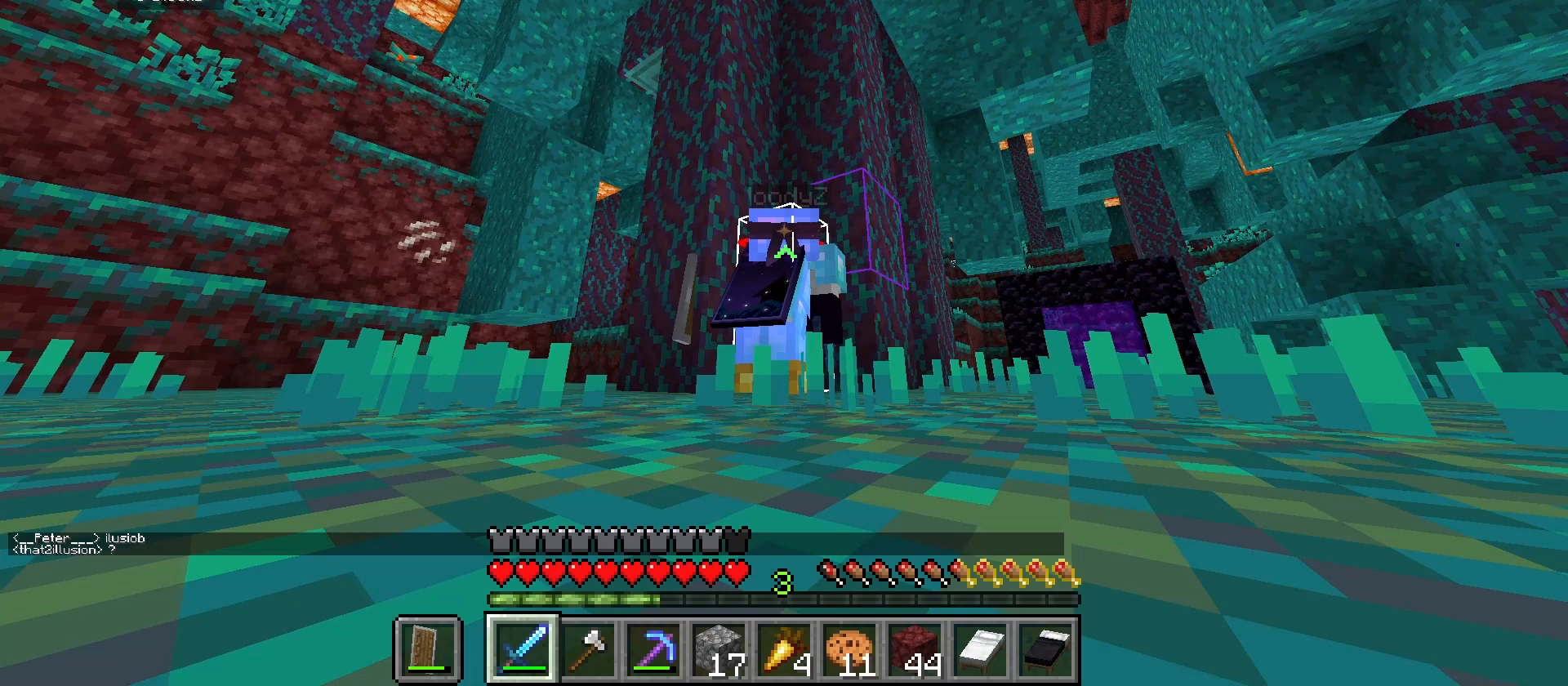
{"keys": [], "mouse": [], "events": [[100, "a", "up"], [233, "d", "down"], [367, "d", "up"]]}
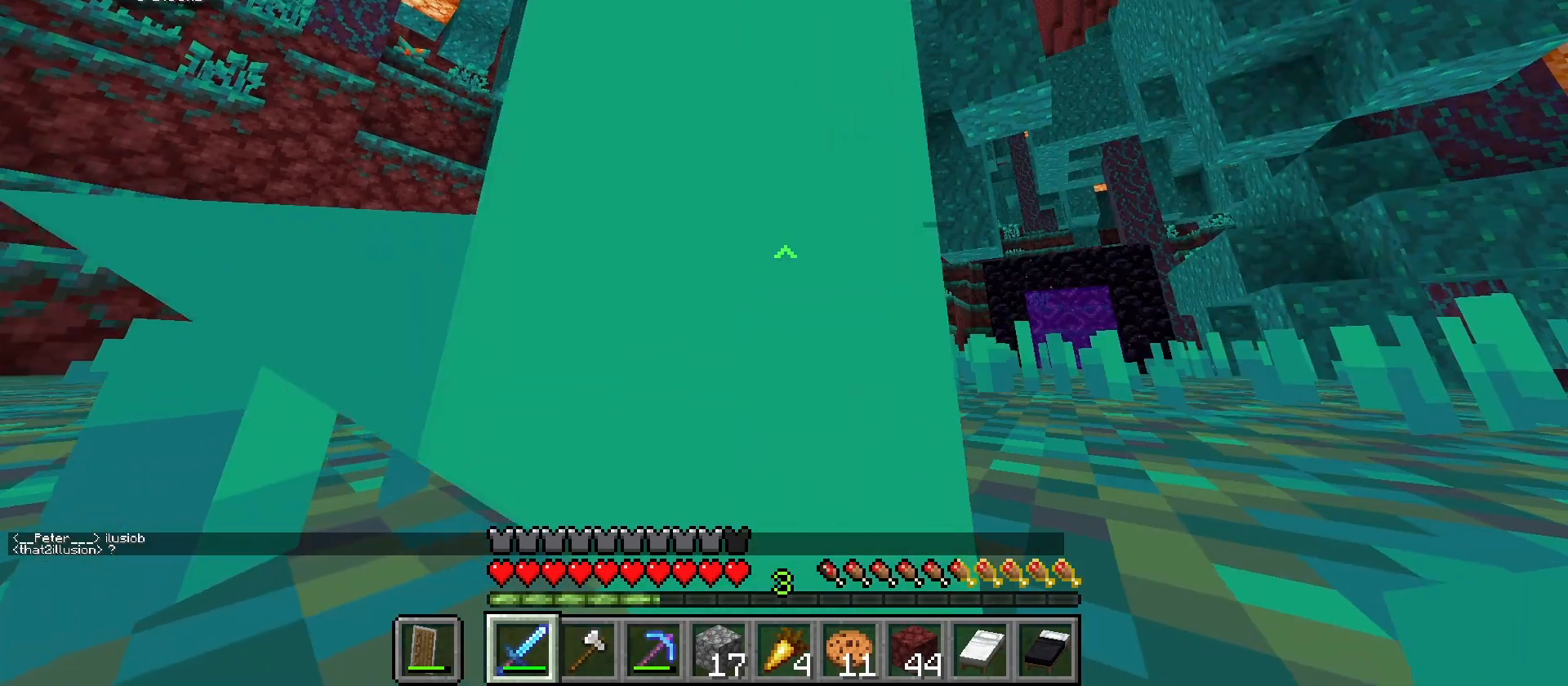
{"keys": ["a"], "mouse": [], "events": [[467, "a", "down"]]}
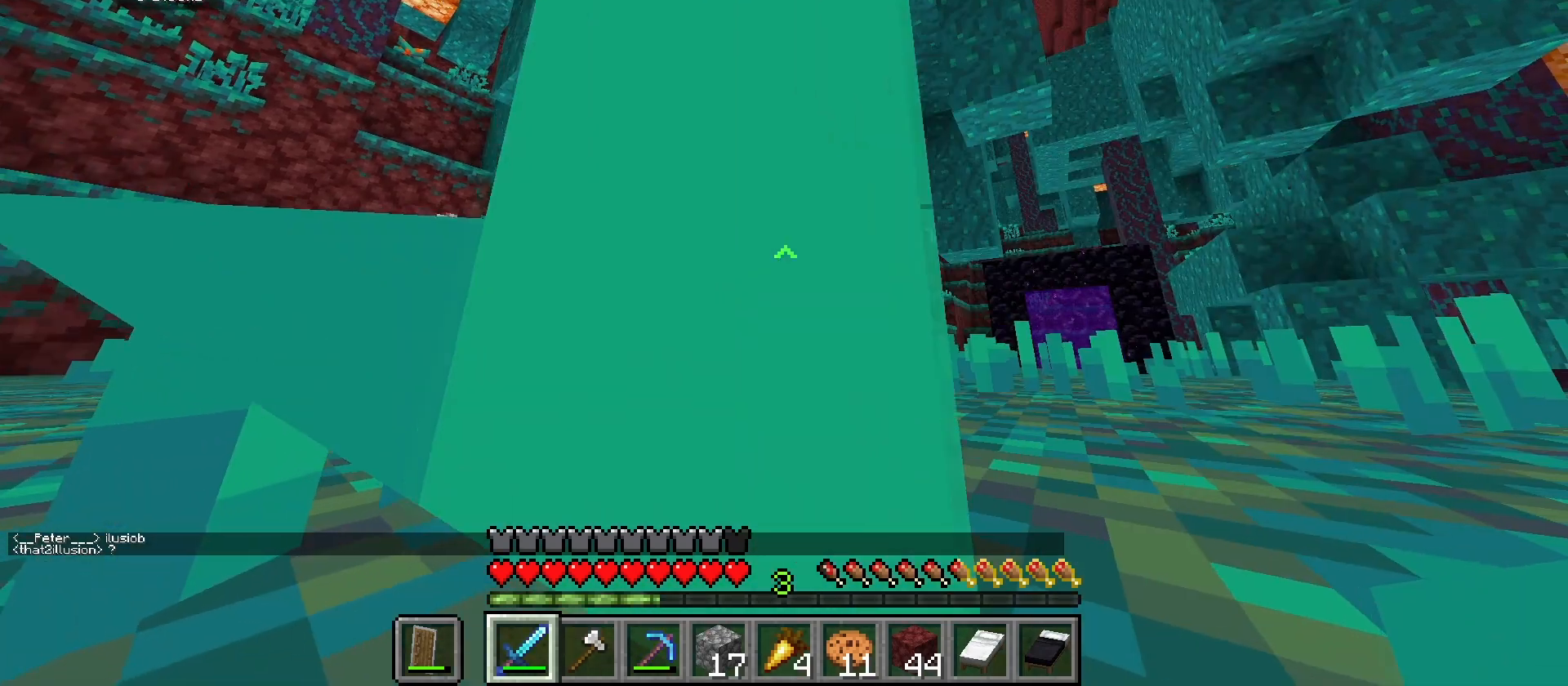
{"keys": [], "mouse": [], "events": [[33, "a", "up"], [67, "w", "down"], [233, "w", "up"]]}
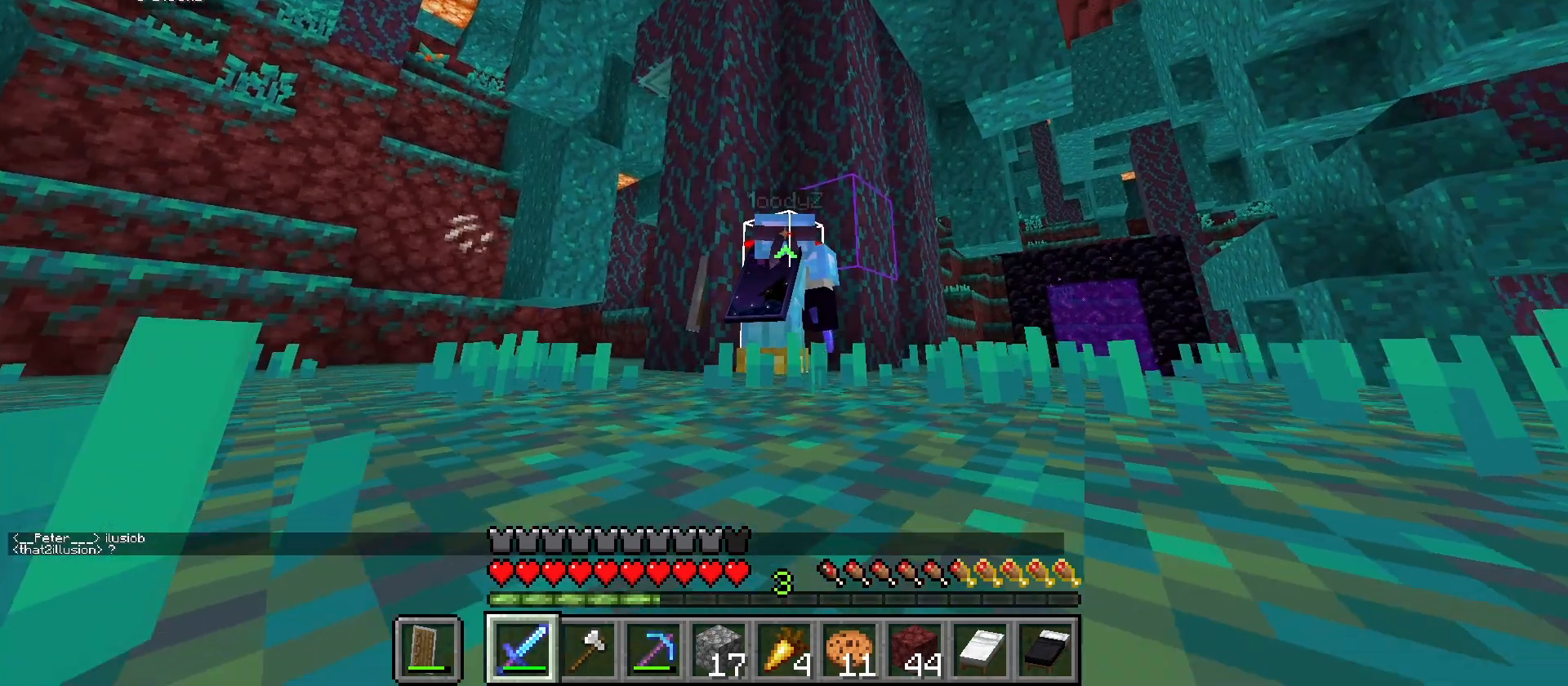
{"keys": ["d"], "mouse": [], "events": [[433, "d", "down"]]}
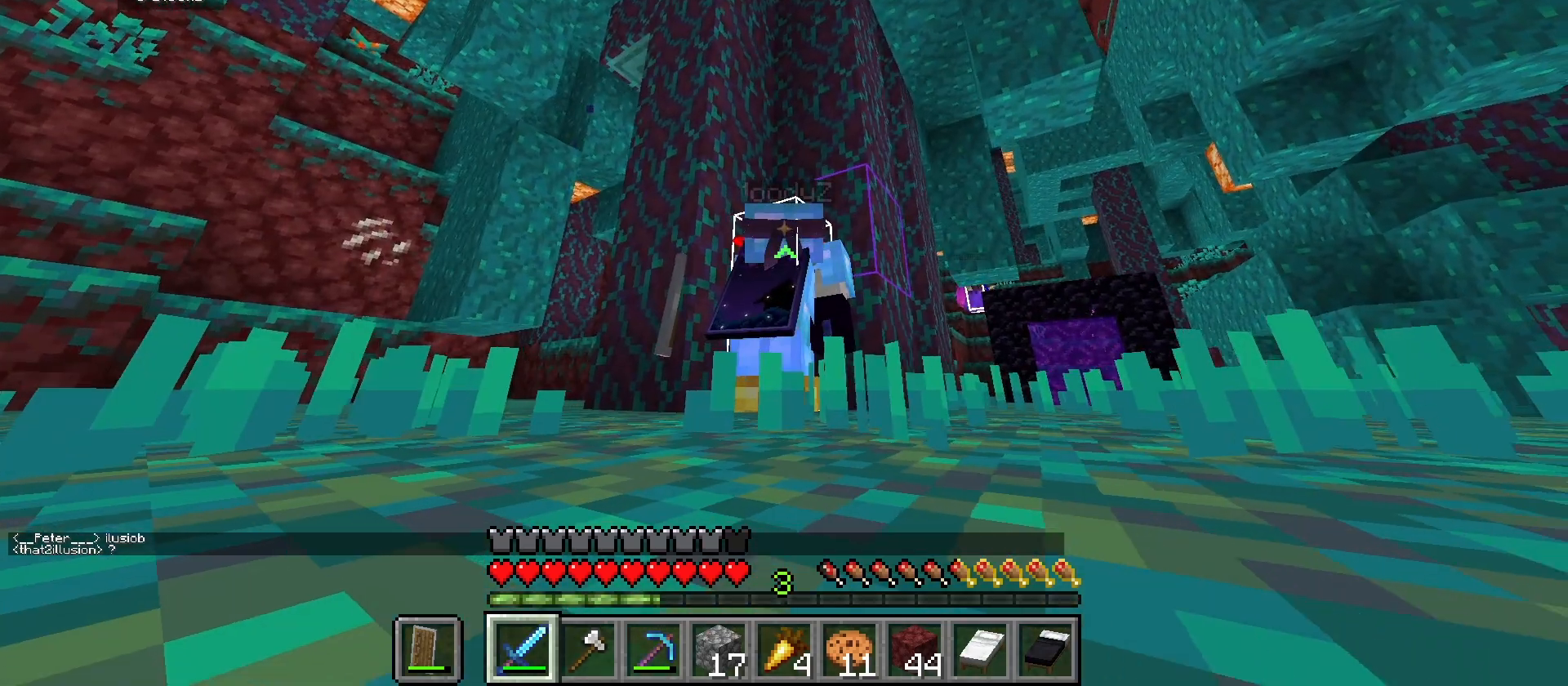
{"keys": ["w"], "mouse": [], "events": [[133, "d", "up"], [267, "a", "down"], [333, "a", "up"], [333, "w", "down"]]}
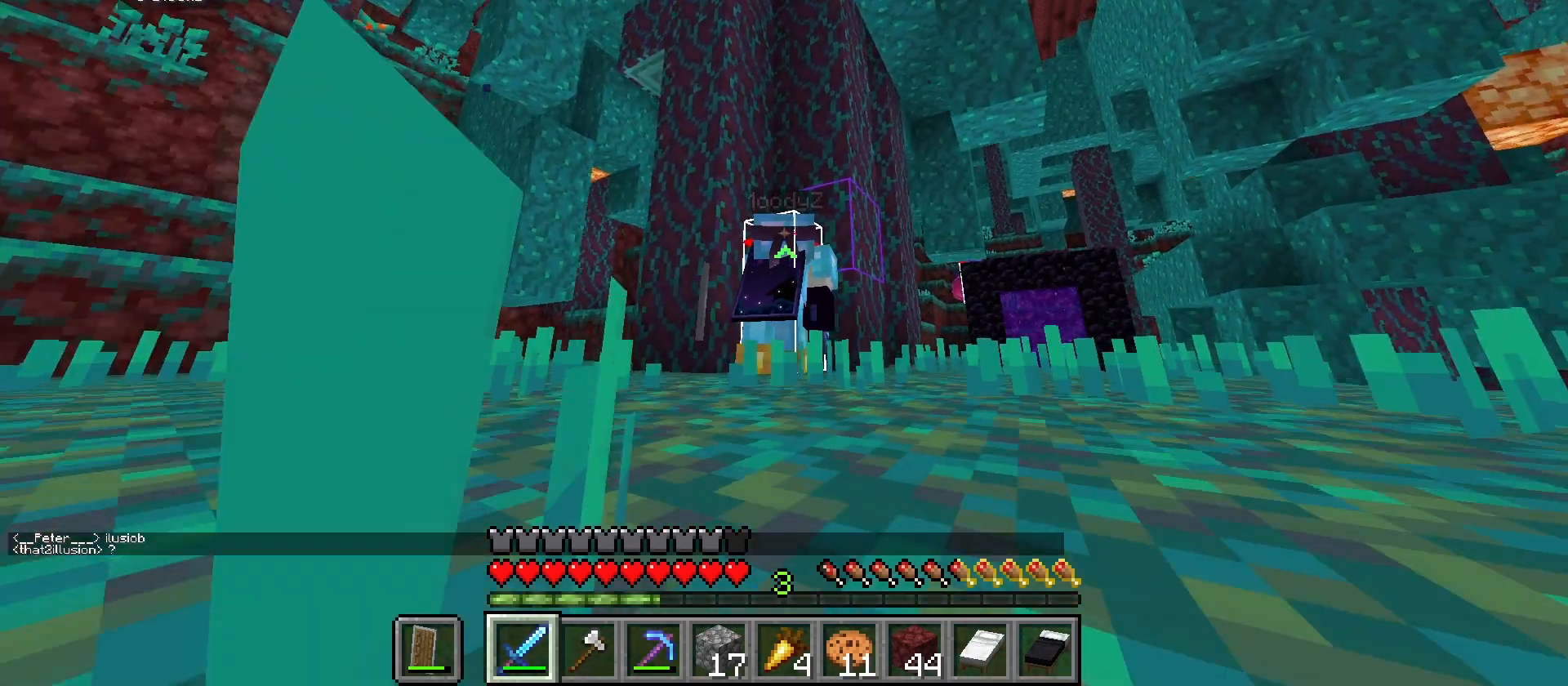
{"keys": ["w"], "mouse": [], "events": [[233, "w", "up"], [367, "w", "down"]]}
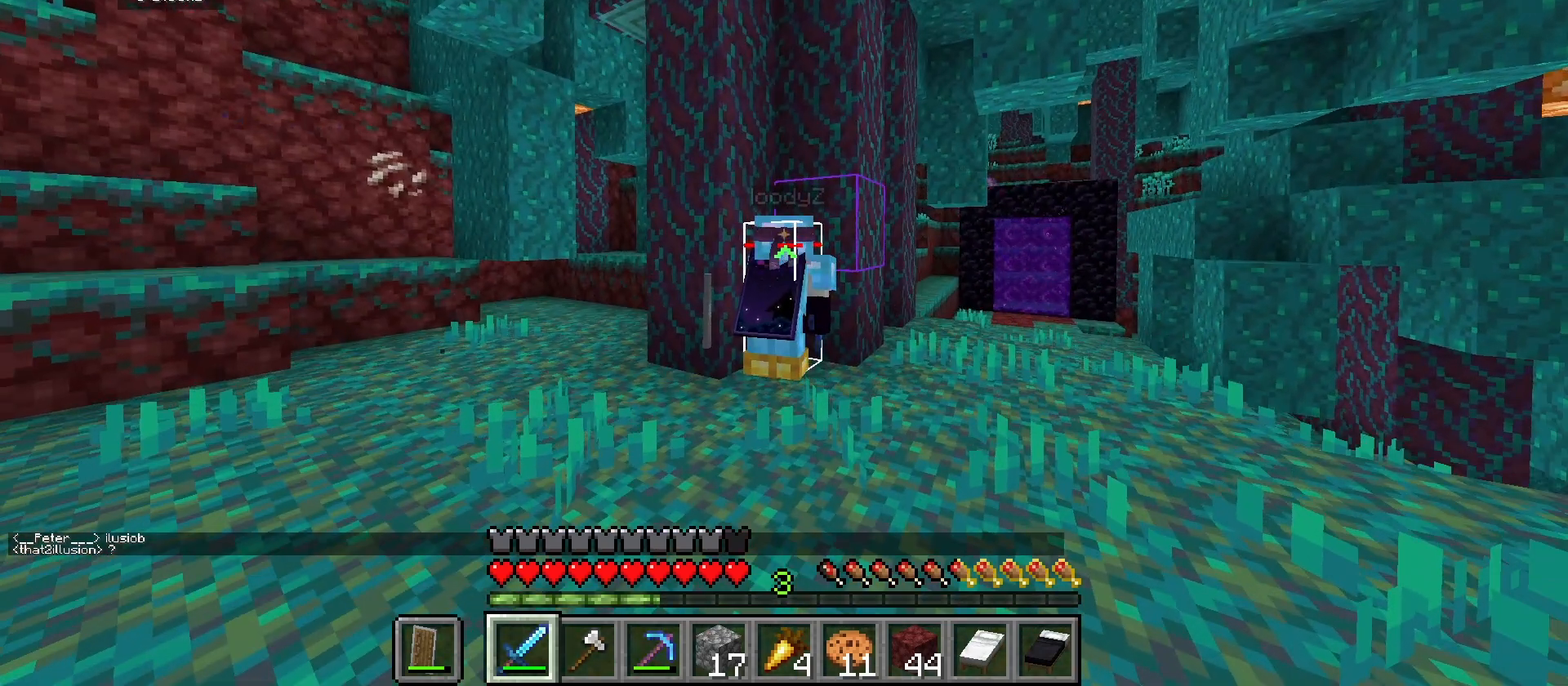
{"keys": [], "mouse": [], "events": [[33, "w", "up"]]}
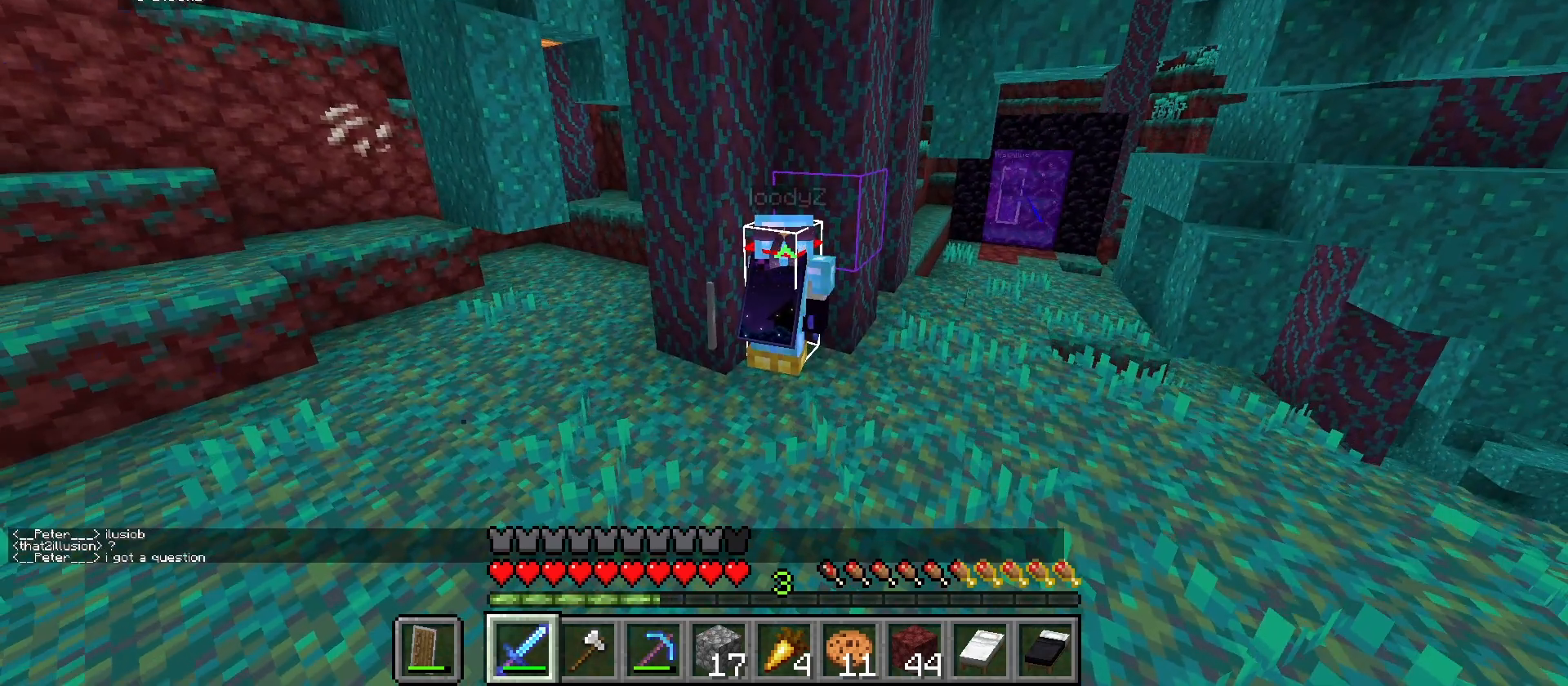
{"keys": ["a"], "mouse": [], "events": [[467, "a", "down"]]}
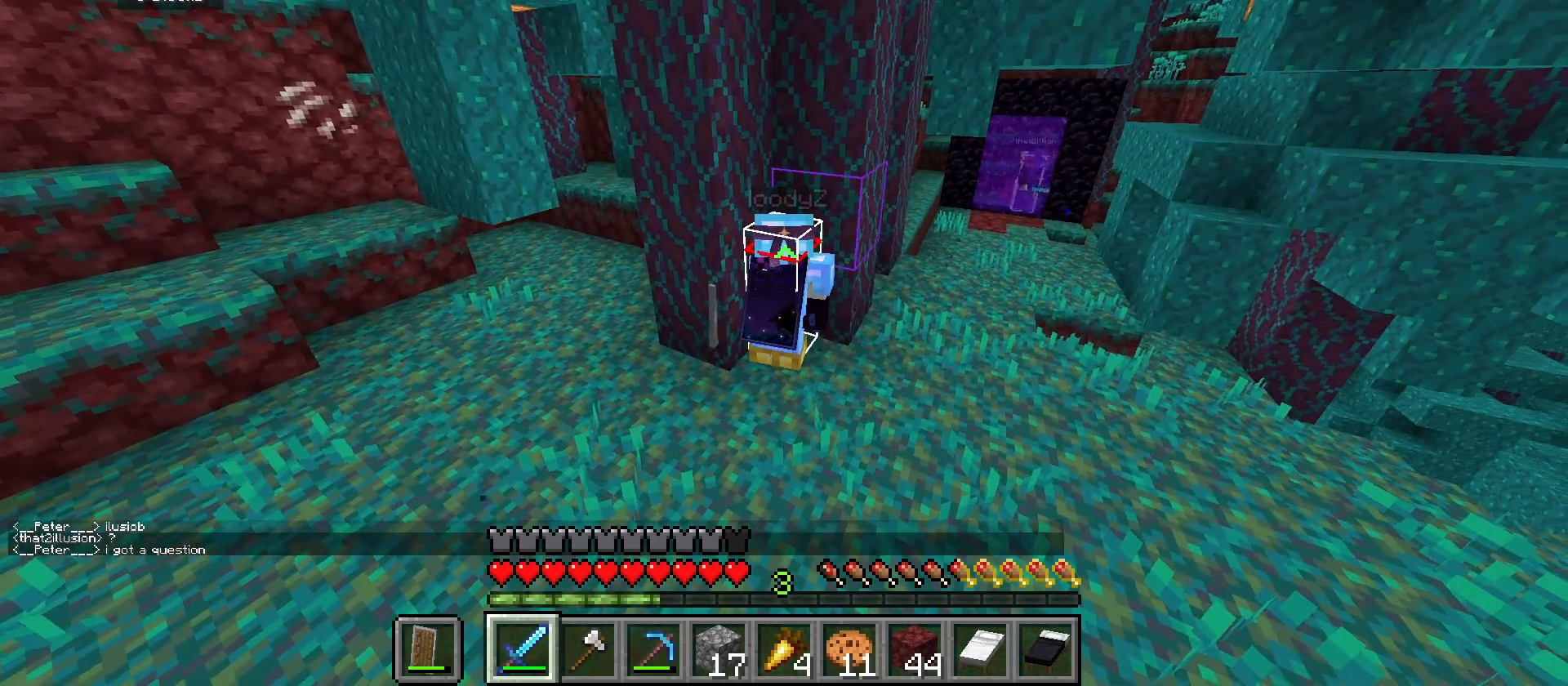
{"keys": [], "mouse": [], "events": [[100, "a", "up"], [200, "a", "down"], [300, "a", "up"]]}
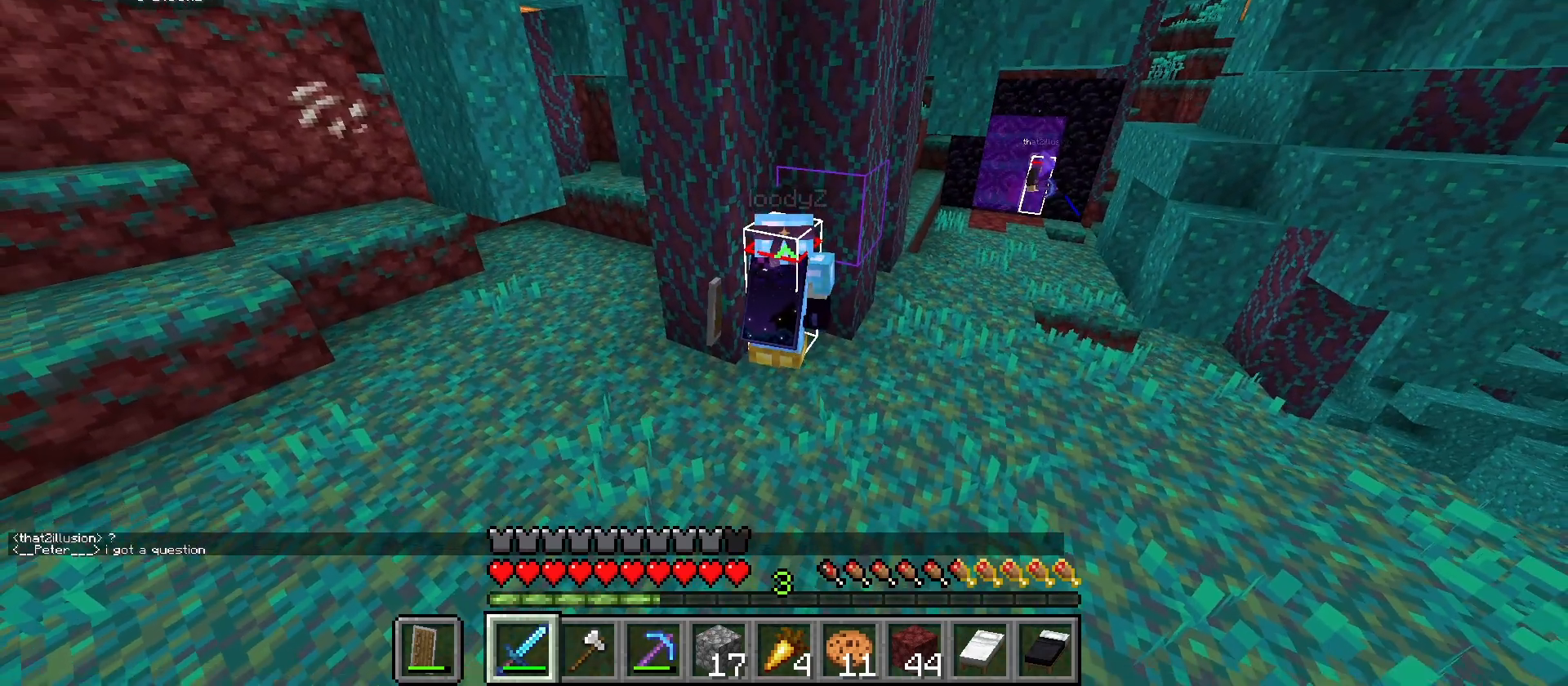
{"keys": [], "mouse": [], "events": []}